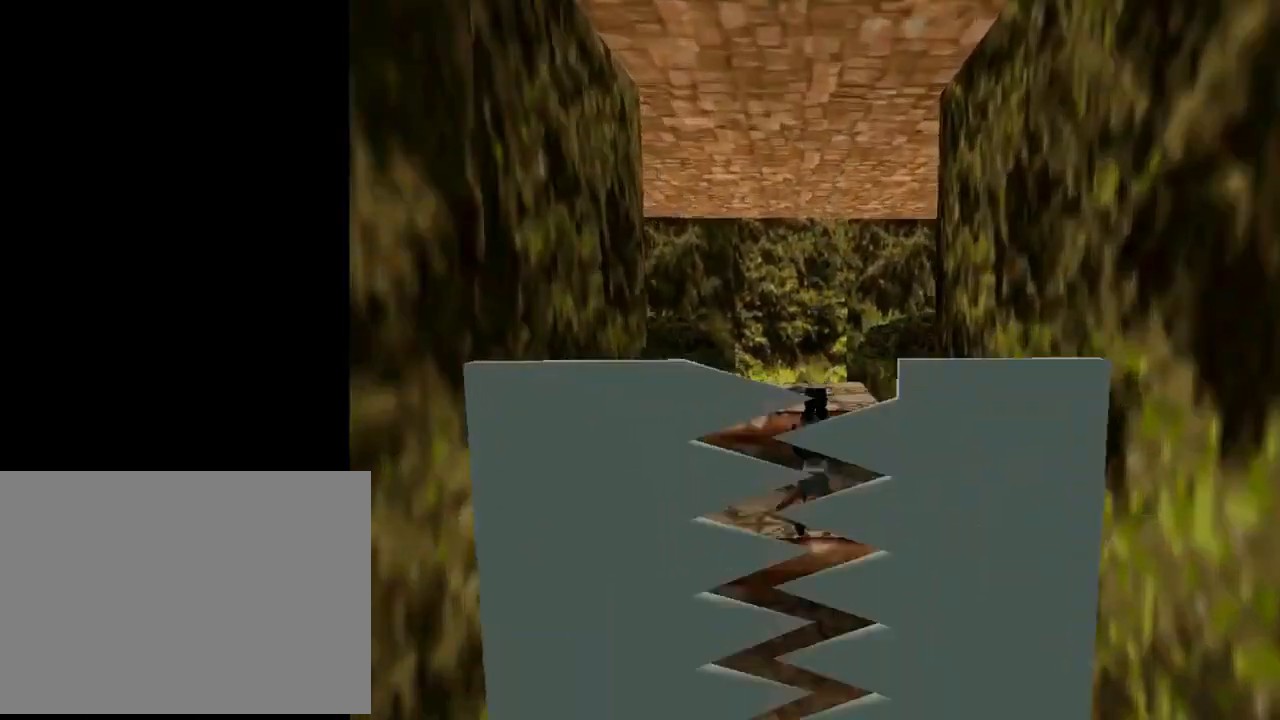
Gameplay with a controller (PlayStation layout); each line is a JSON object with the inputs held at the frame after it. "events" lists button and stick changes between this image and that frame as [ms after this image, input, new state], when the widget could be followed in between. Not read: right_stick.
{"buttons": ["DPAD_UP", "DPAD_LEFT"], "left_stick": "center", "events": [[33, "SQUARE", "up"], [267, "DPAD_LEFT", "down"]]}
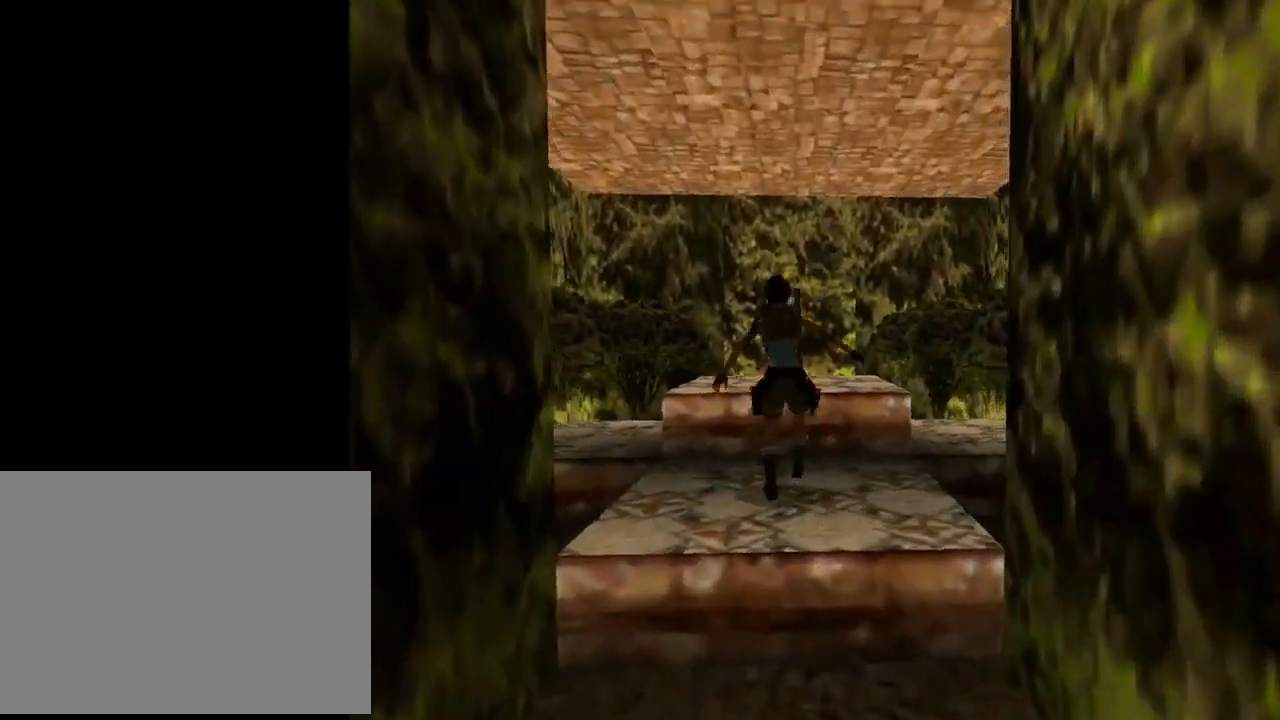
{"buttons": ["DPAD_UP"], "left_stick": "center", "events": [[367, "DPAD_LEFT", "up"]]}
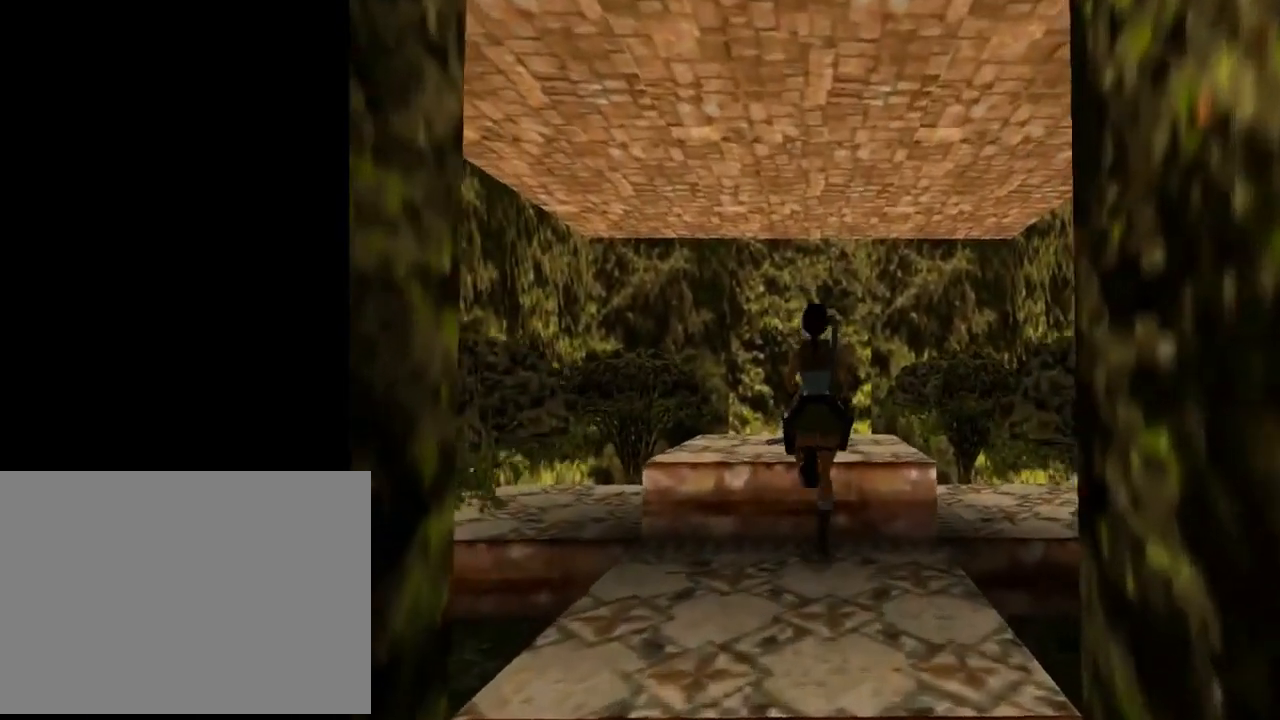
{"buttons": ["CROSS"], "left_stick": "center", "events": [[33, "DPAD_LEFT", "down"], [133, "CIRCLE", "down"], [167, "DPAD_LEFT", "up"], [233, "CIRCLE", "up"], [233, "DPAD_UP", "up"], [300, "CROSS", "down"]]}
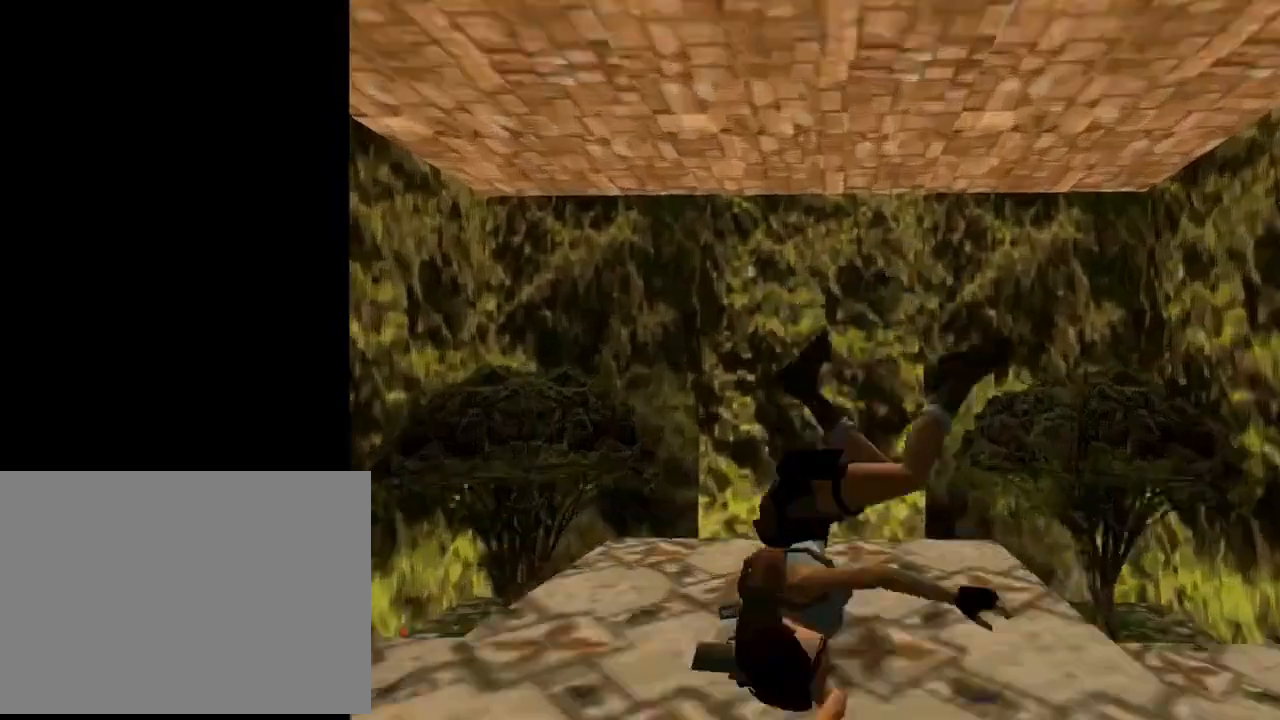
{"buttons": ["CROSS"], "left_stick": "center", "events": []}
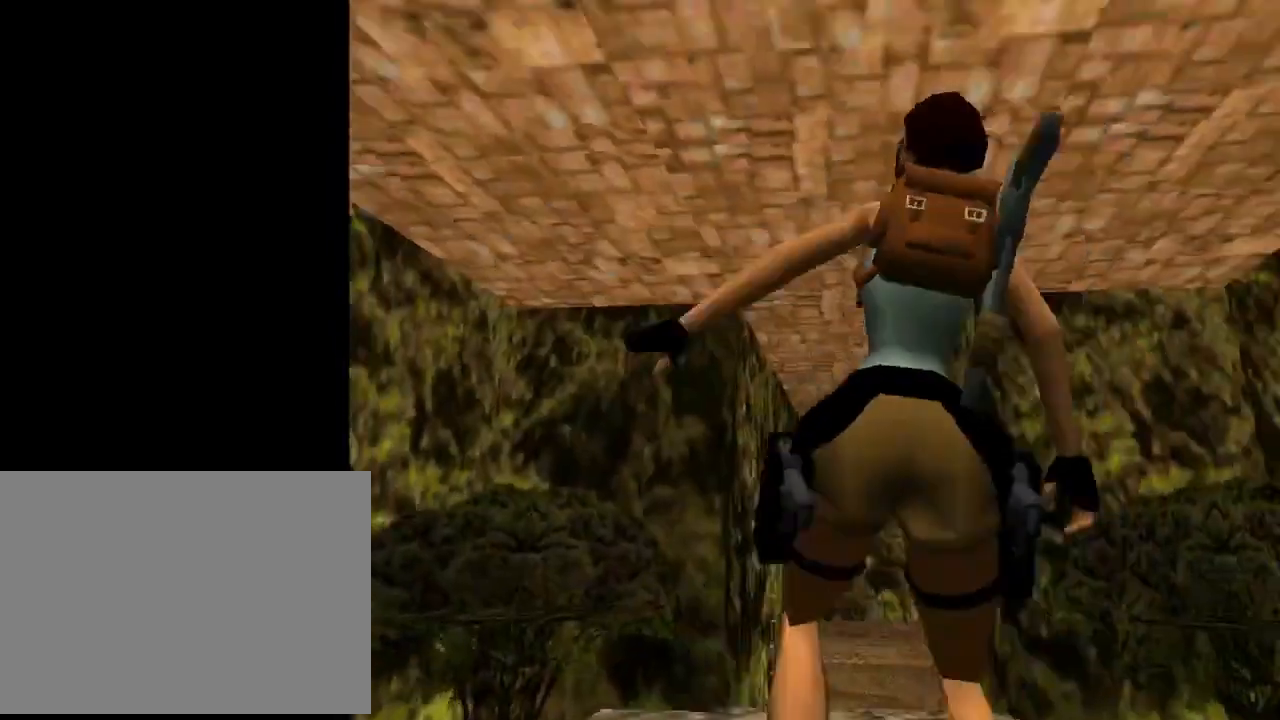
{"buttons": ["CROSS"], "left_stick": "center", "events": []}
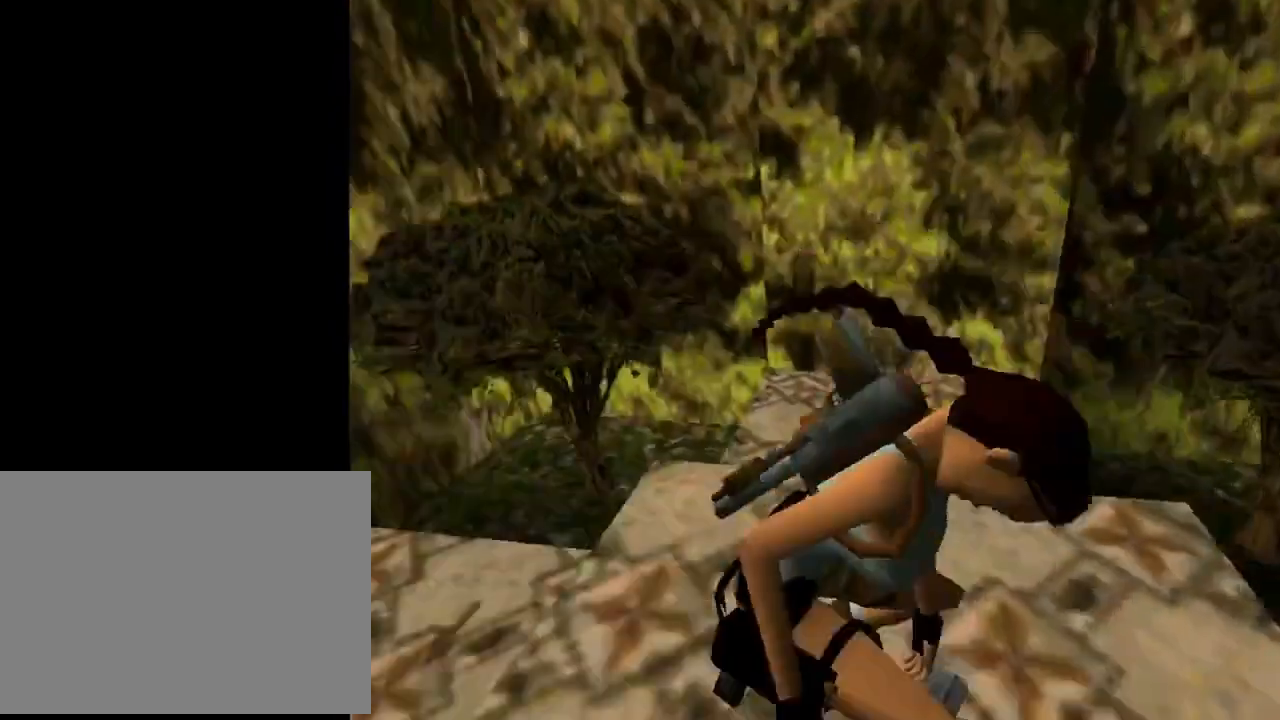
{"buttons": ["CROSS"], "left_stick": "center", "events": []}
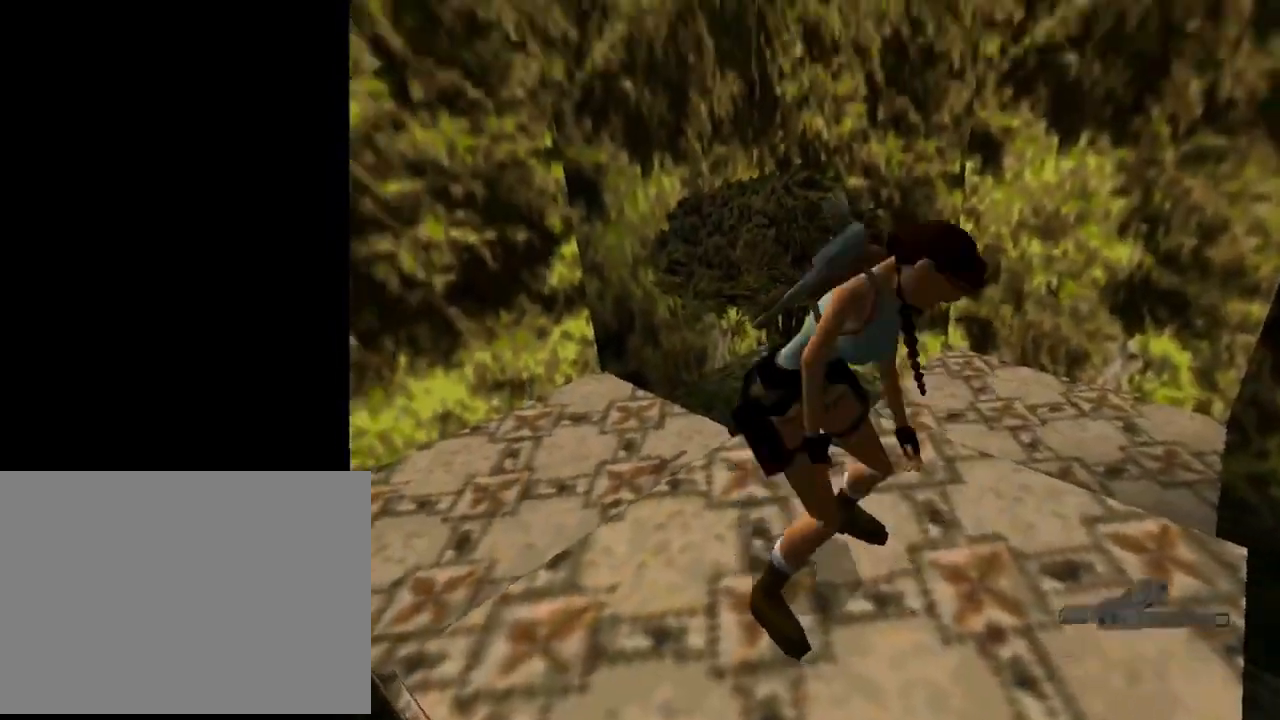
{"buttons": ["DPAD_RIGHT"], "left_stick": "center", "events": [[100, "CROSS", "up"], [133, "DPAD_RIGHT", "down"]]}
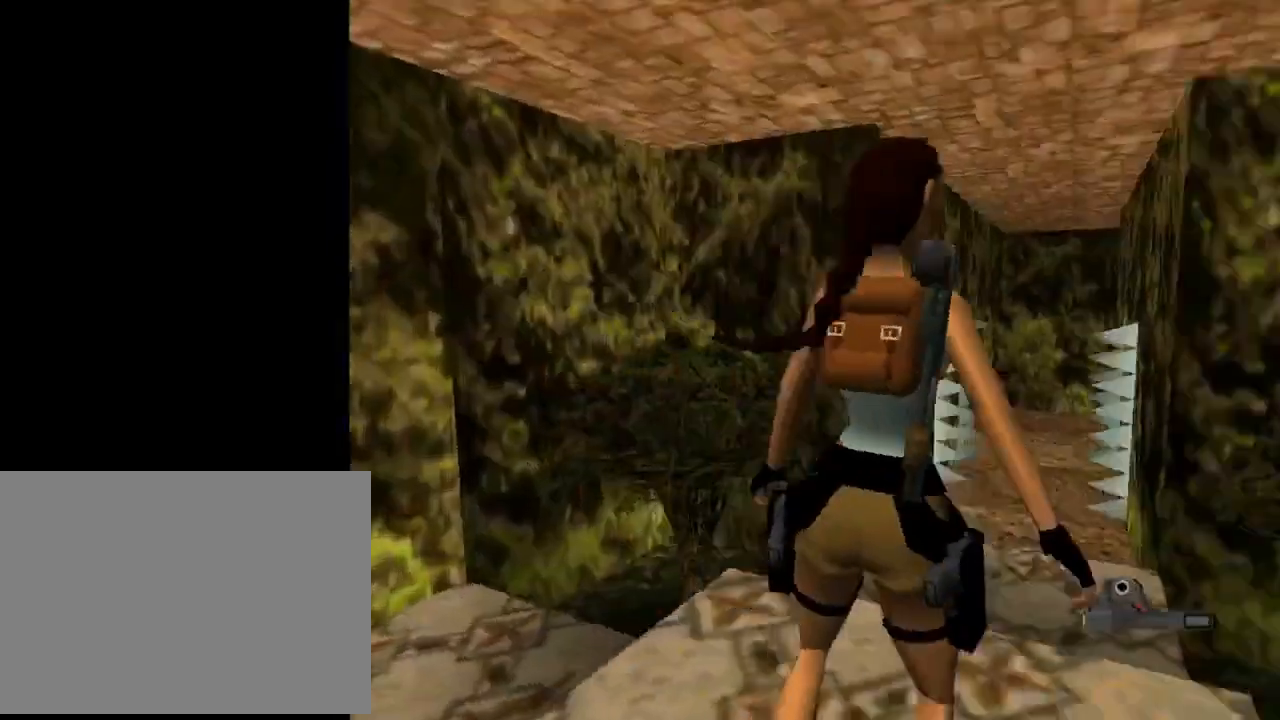
{"buttons": ["L1", "DPAD_UP"], "left_stick": "center", "events": [[367, "DPAD_RIGHT", "up"], [367, "L1", "down"], [500, "DPAD_UP", "down"]]}
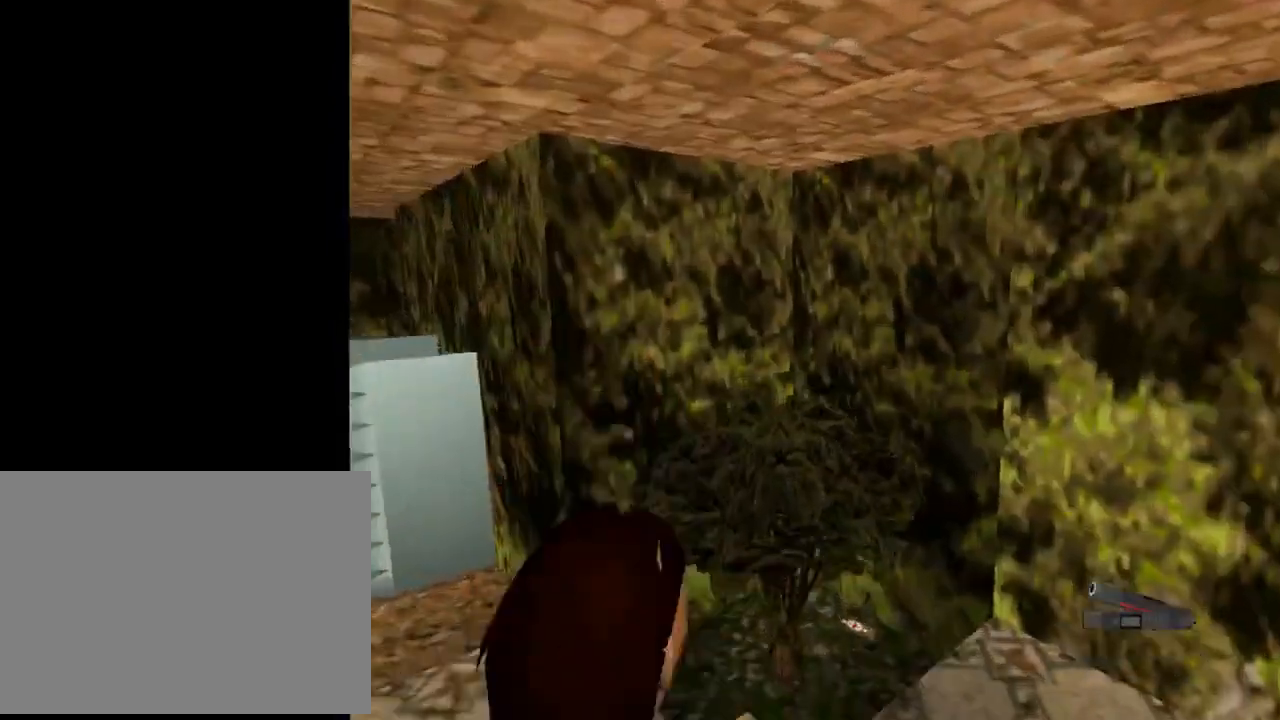
{"buttons": ["L1"], "left_stick": "center", "events": [[367, "DPAD_UP", "up"]]}
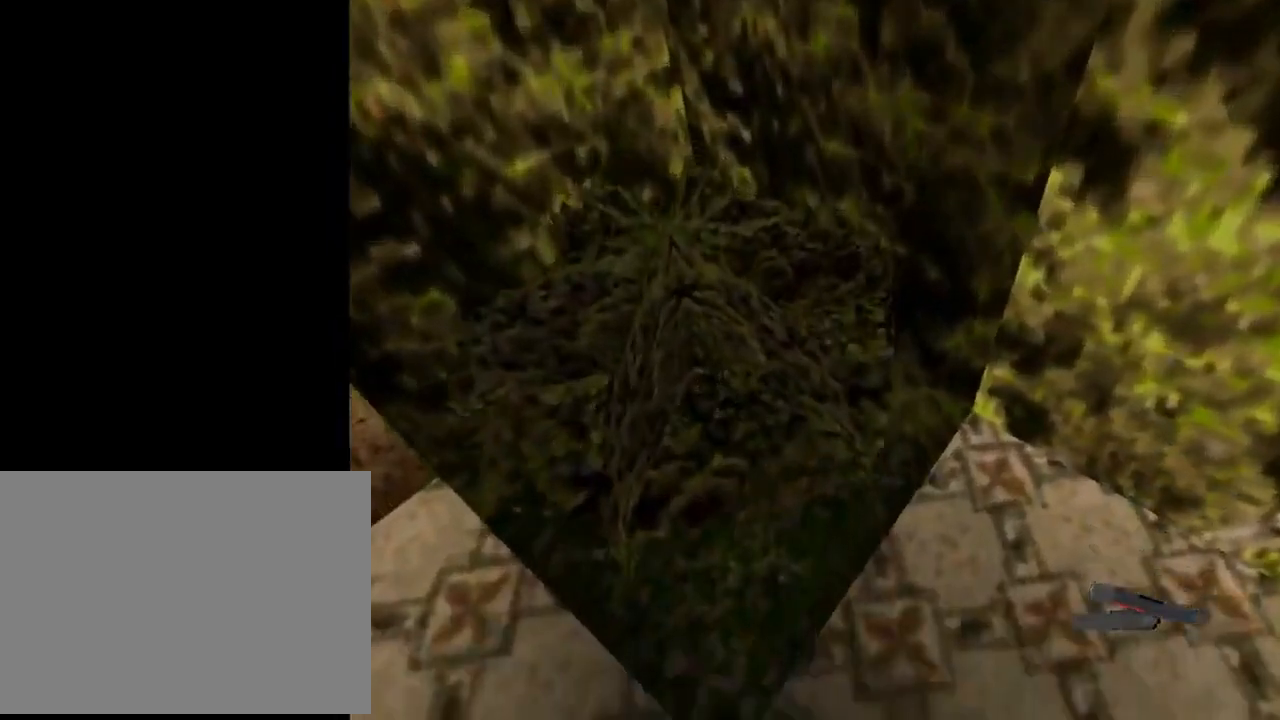
{"buttons": ["DPAD_UP"], "left_stick": "center", "events": [[33, "L1", "up"], [67, "DPAD_UP", "down"], [133, "DPAD_RIGHT", "down"], [333, "DPAD_RIGHT", "up"]]}
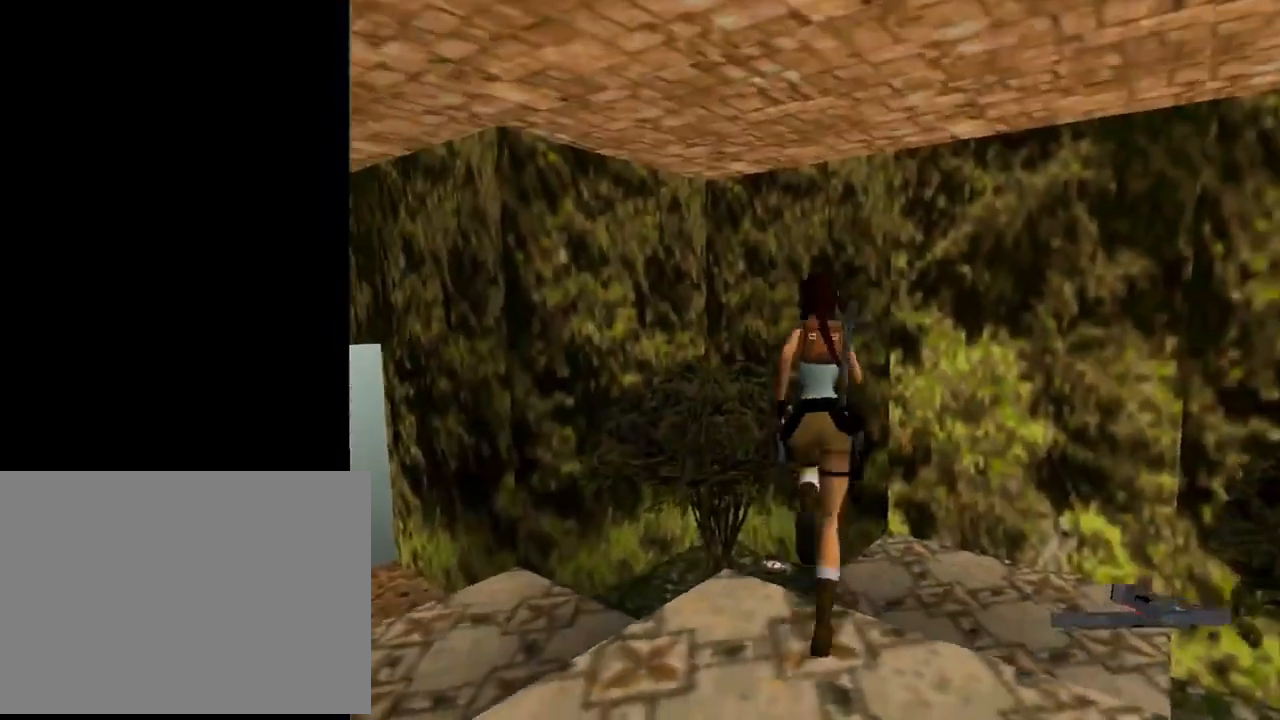
{"buttons": ["DPAD_UP", "DPAD_LEFT"], "left_stick": "center", "events": [[233, "DPAD_LEFT", "down"]]}
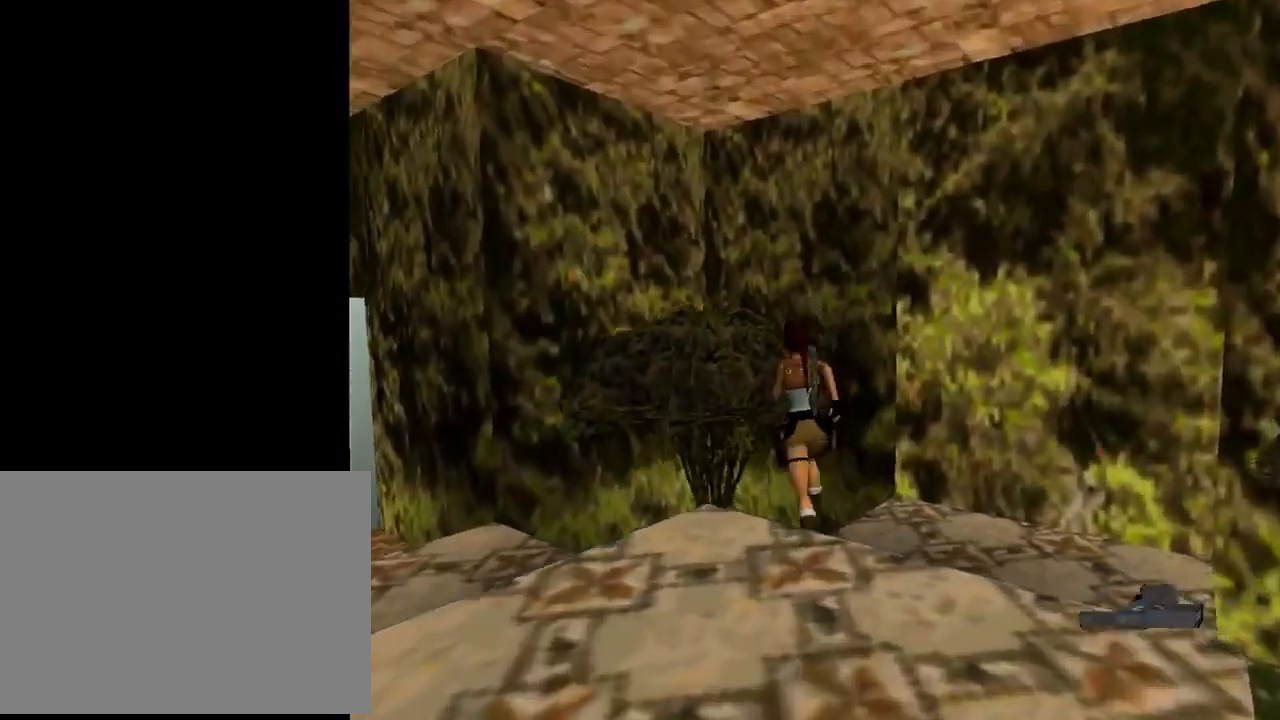
{"buttons": ["CROSS"], "left_stick": "center", "events": [[67, "DPAD_LEFT", "up"], [100, "DPAD_UP", "up"], [233, "CROSS", "down"]]}
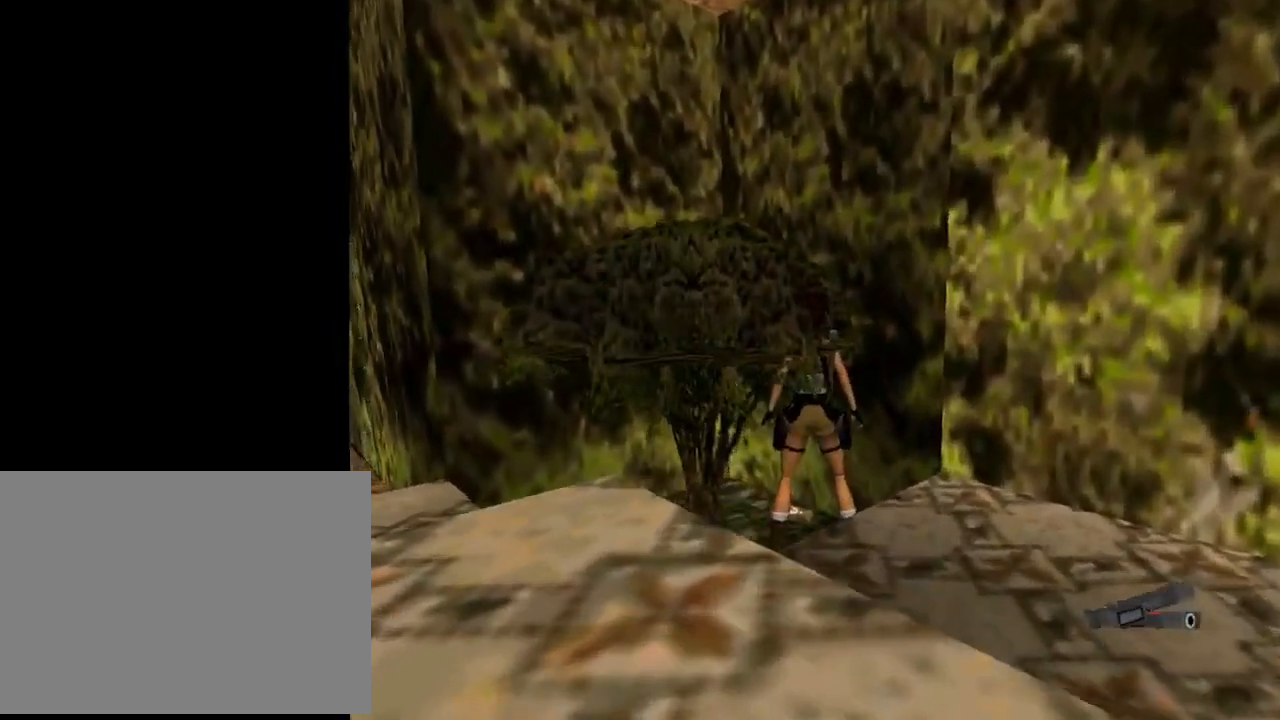
{"buttons": ["CROSS", "DPAD_UP"], "left_stick": "center", "events": [[433, "DPAD_UP", "down"]]}
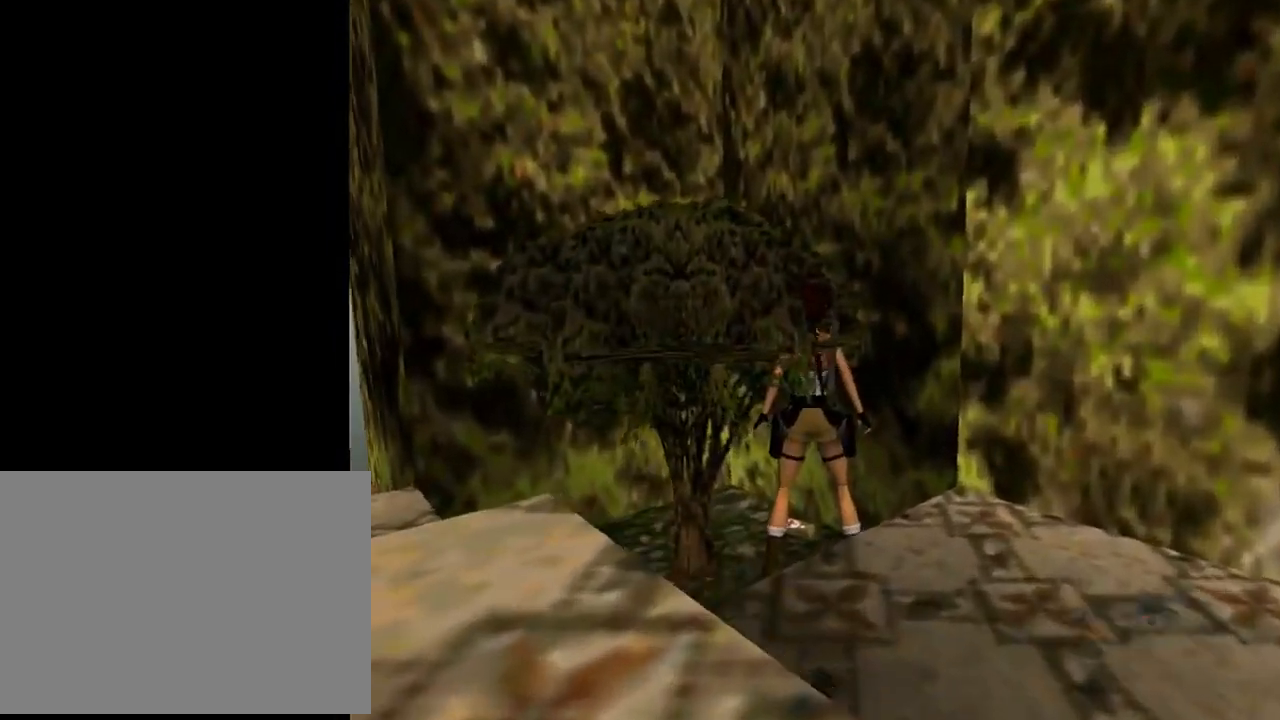
{"buttons": ["CROSS", "DPAD_RIGHT"], "left_stick": "center", "events": [[33, "DPAD_RIGHT", "down"], [267, "DPAD_UP", "up"]]}
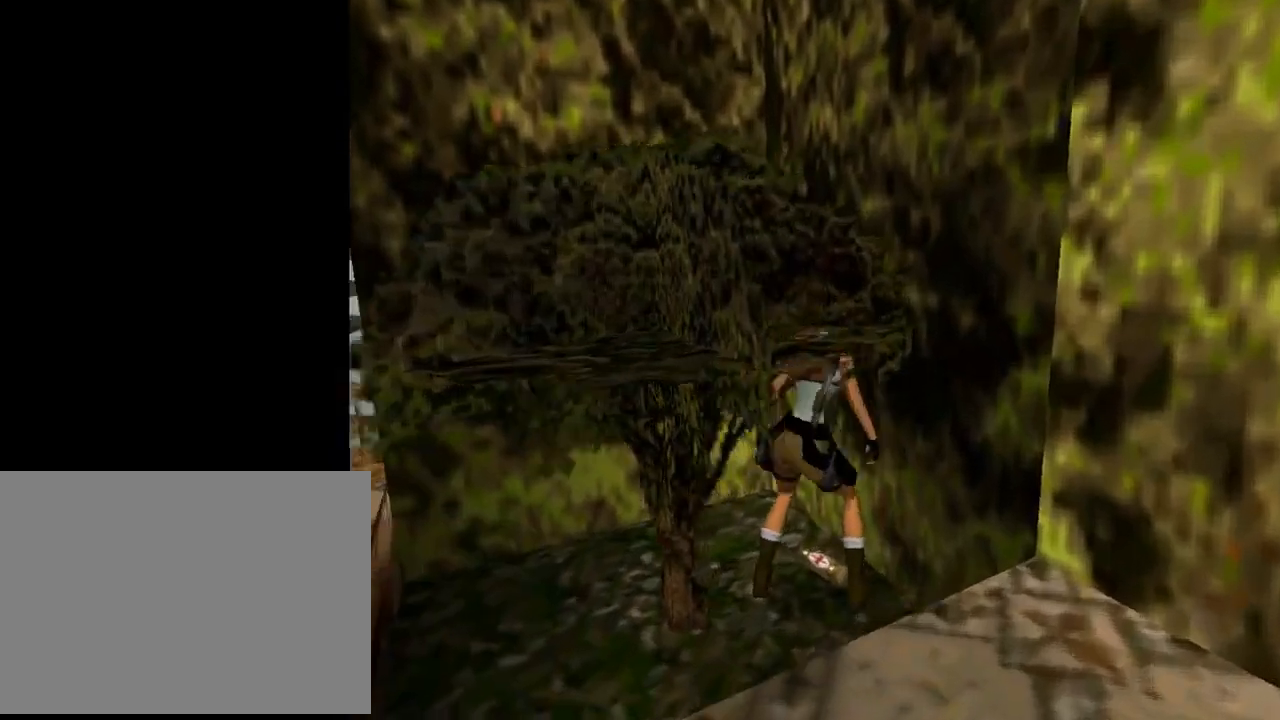
{"buttons": ["CROSS"], "left_stick": "center", "events": [[167, "DPAD_RIGHT", "up"]]}